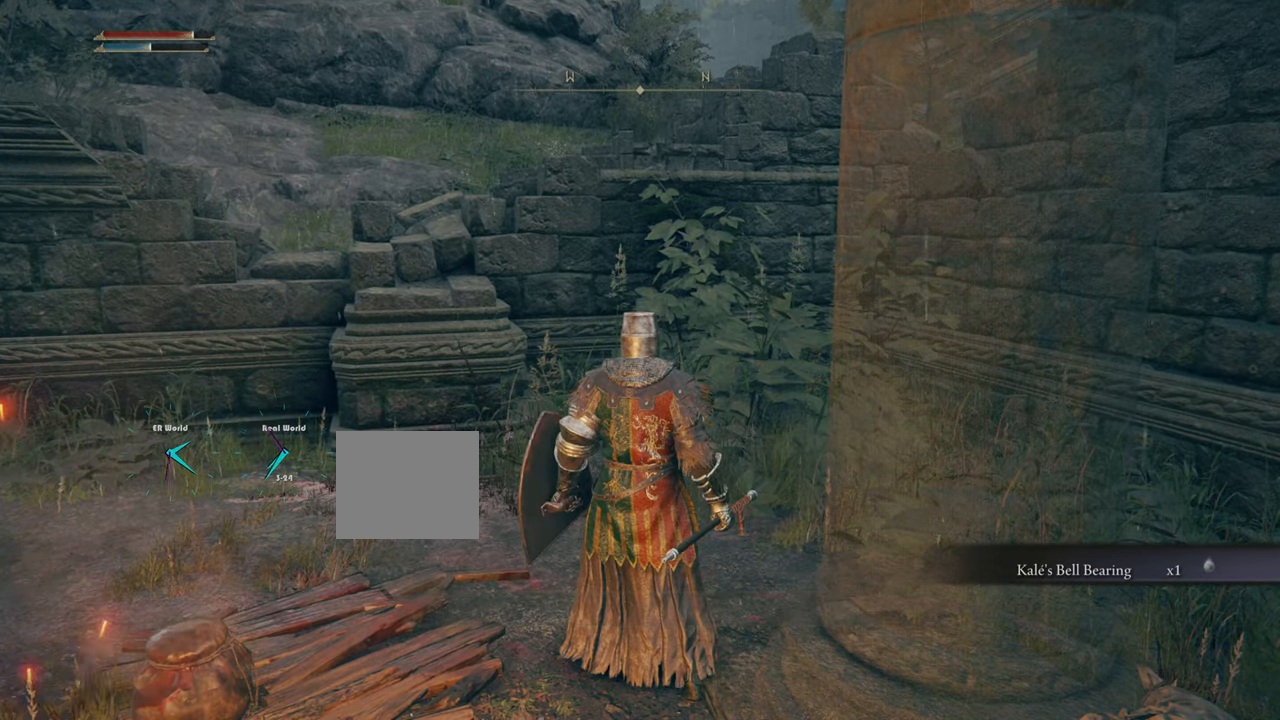
Gameplay with a controller (PlayStation layout); each line is a JSON object with the inputs held at the frame after it. "events" lists button and stick changes between this image and that frame as [ms after this image, input, new state], when the widget could be followed in between.
{"buttons": [], "left_stick": "down", "right_stick": "center", "events": []}
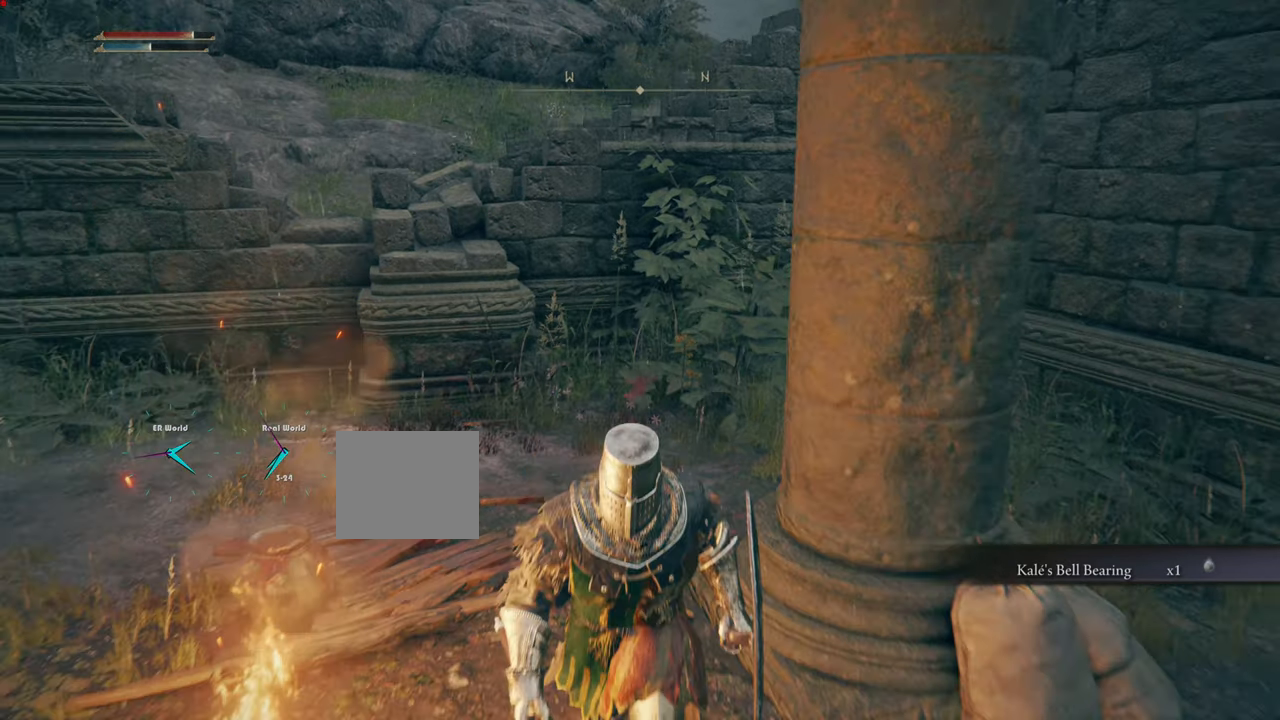
{"buttons": [], "left_stick": "down", "right_stick": "center", "events": [[83, "right_stick", "up-left"], [300, "right_stick", "center"]]}
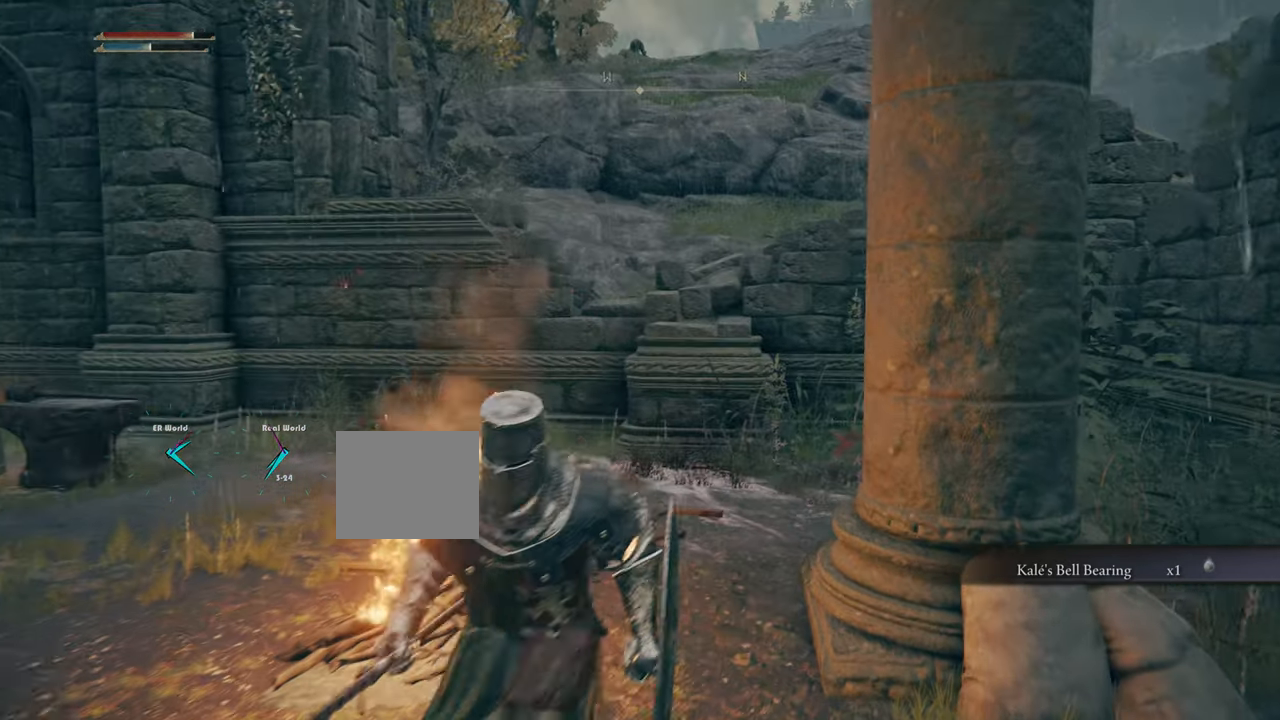
{"buttons": [], "left_stick": "center", "right_stick": "center", "events": [[67, "left_stick", "center"]]}
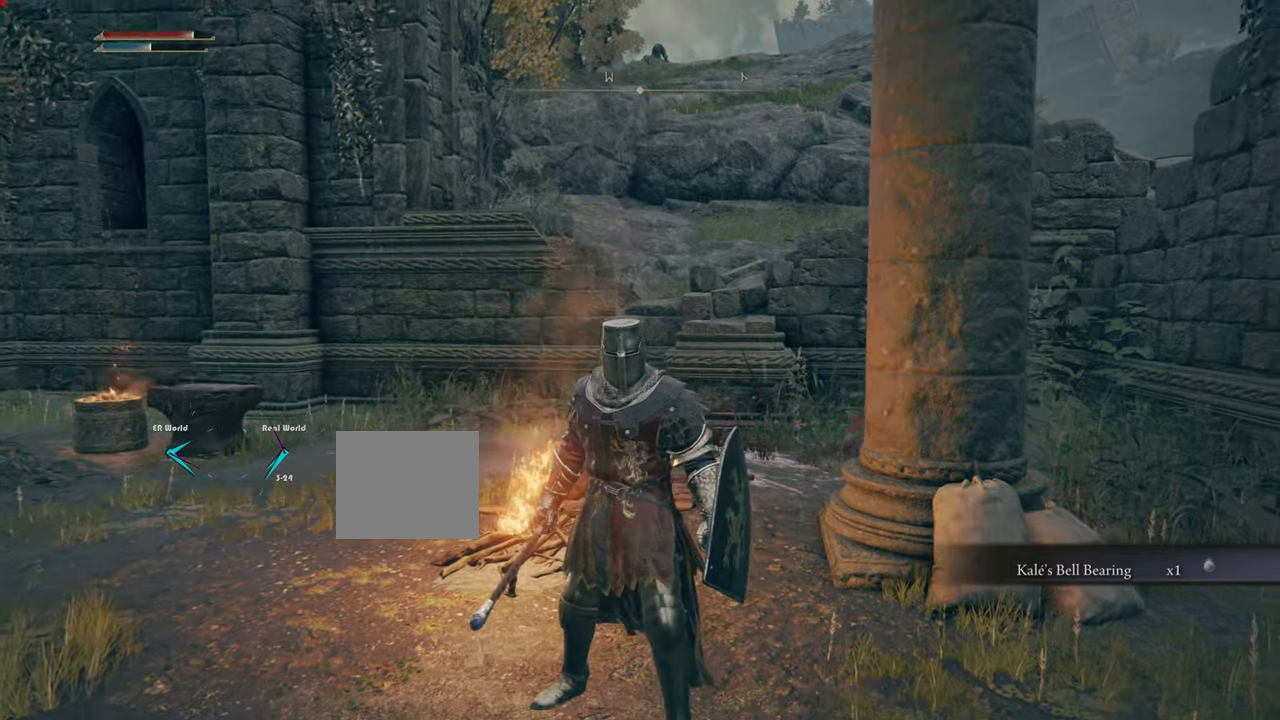
{"buttons": [], "left_stick": "up-left", "right_stick": "center", "events": [[84, "right_stick", "left"], [267, "left_stick", "left"], [300, "right_stick", "center"], [451, "left_stick", "up-left"]]}
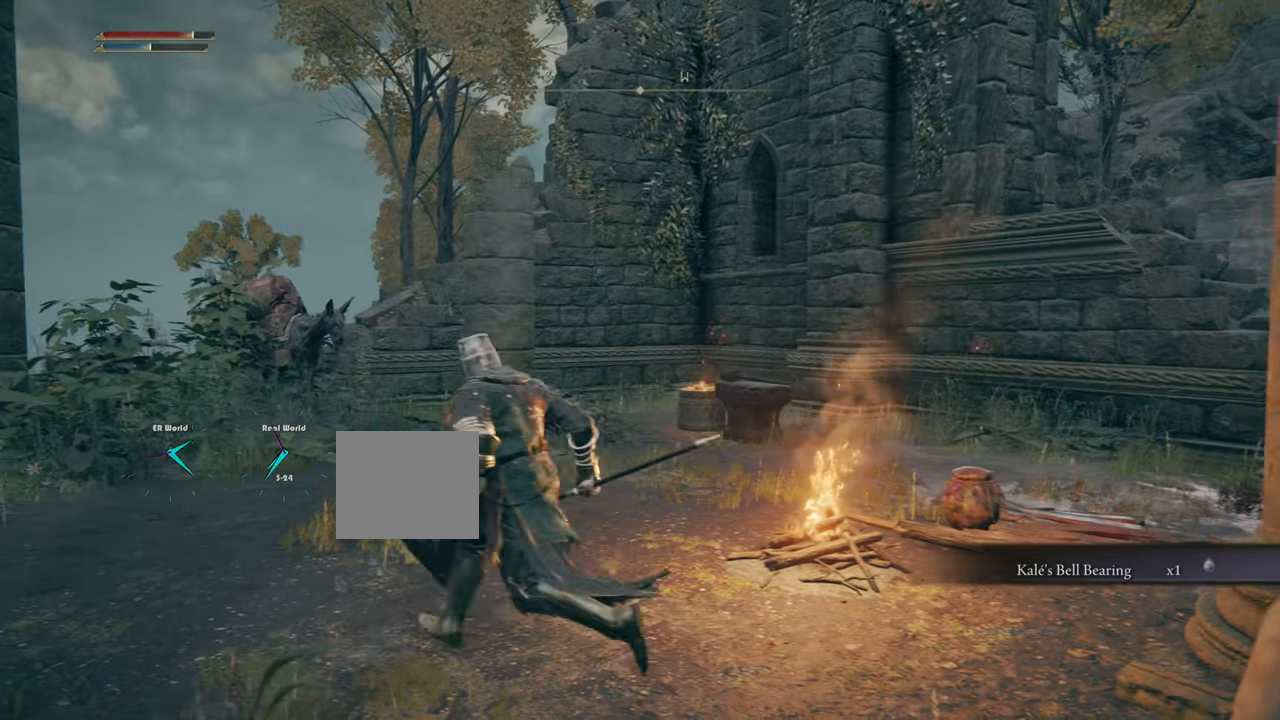
{"buttons": [], "left_stick": "down", "right_stick": "center", "events": [[100, "left_stick", "up"], [467, "left_stick", "down"]]}
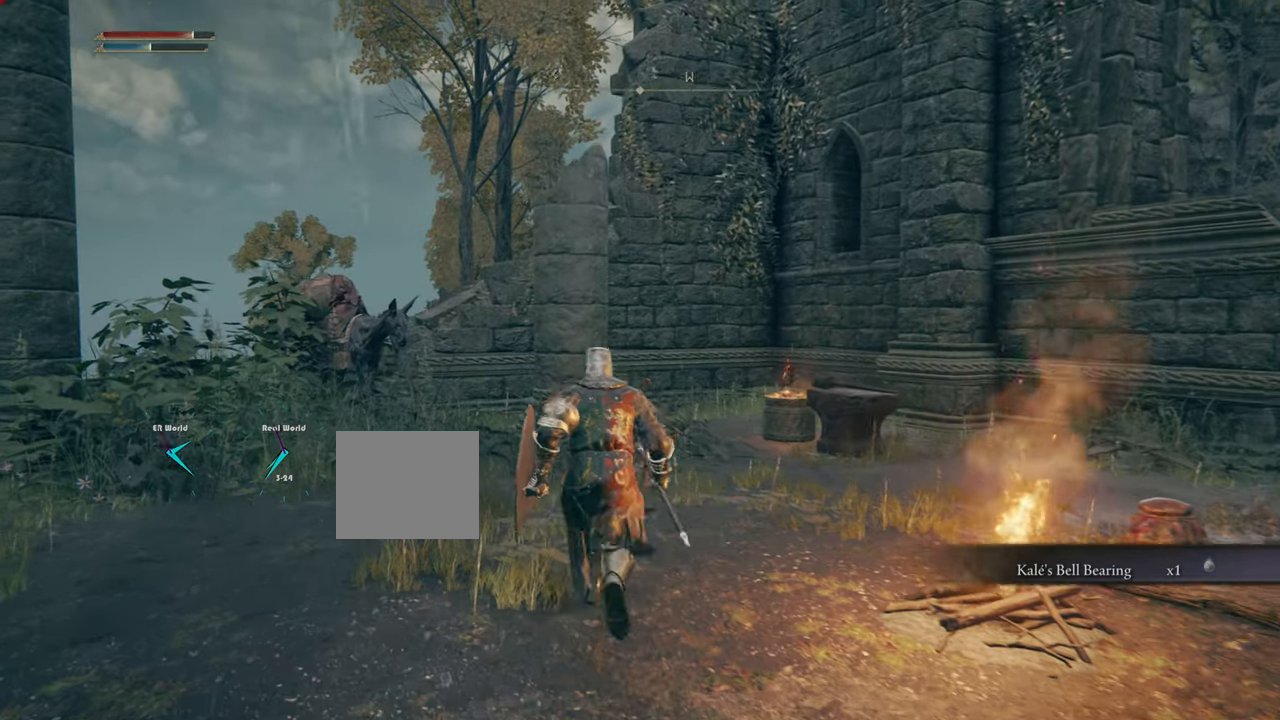
{"buttons": [], "left_stick": "down-right", "right_stick": "center", "events": [[150, "left_stick", "down-right"]]}
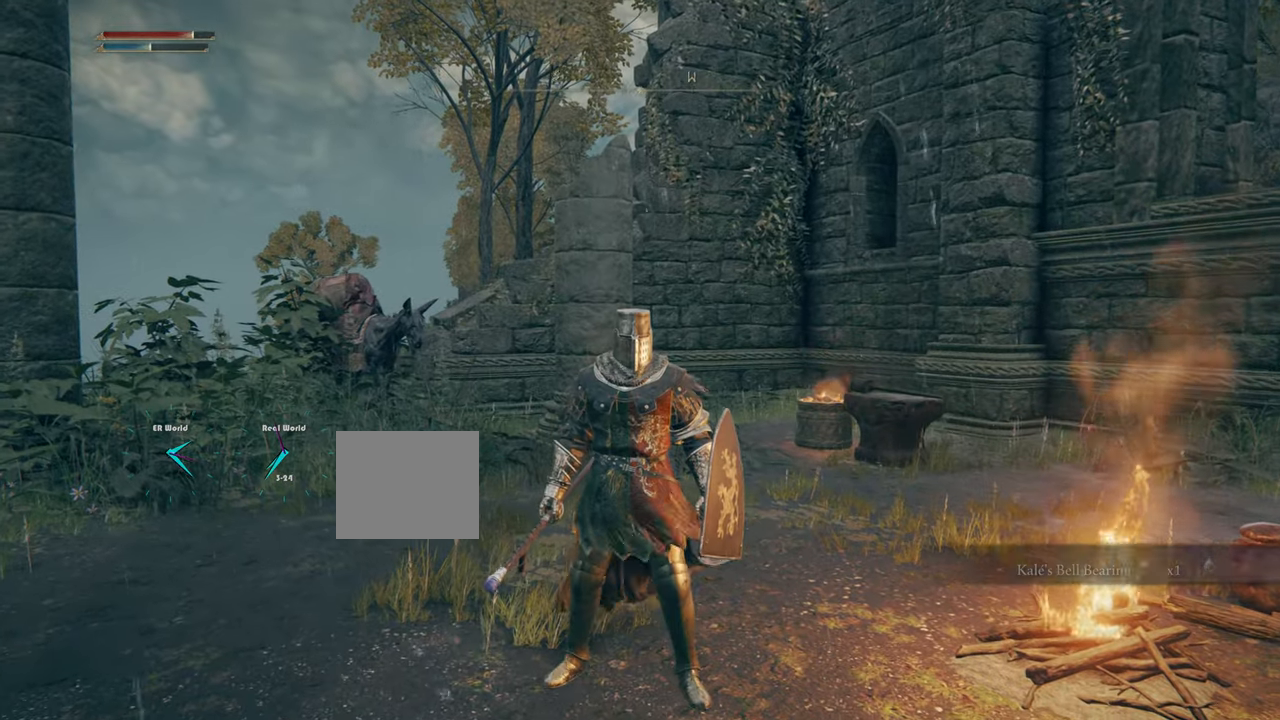
{"buttons": [], "left_stick": "down-right", "right_stick": "center", "events": []}